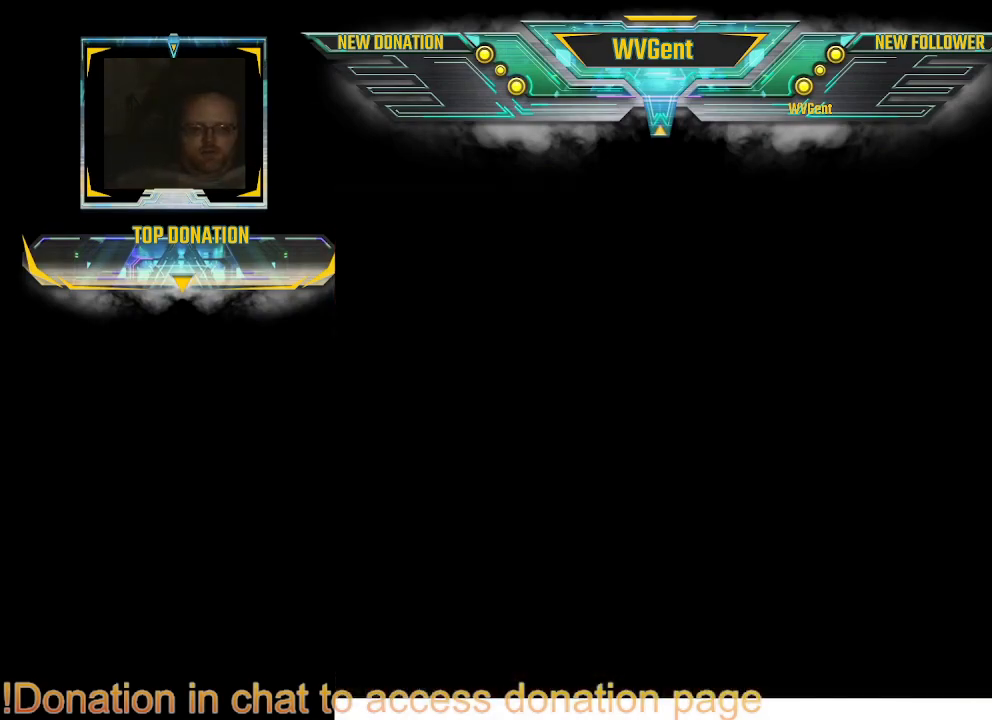
Gameplay with a controller (PlayStation layout); each line is a JSON object with the inputs held at the frame after it. "events" lists button and stick changes between this image and that frame as [ms after this image, input, new state], when the widget could be followed in between. Not read: L1 L3 R3.
{"buttons": [], "left_stick": "center", "right_stick": "center", "events": []}
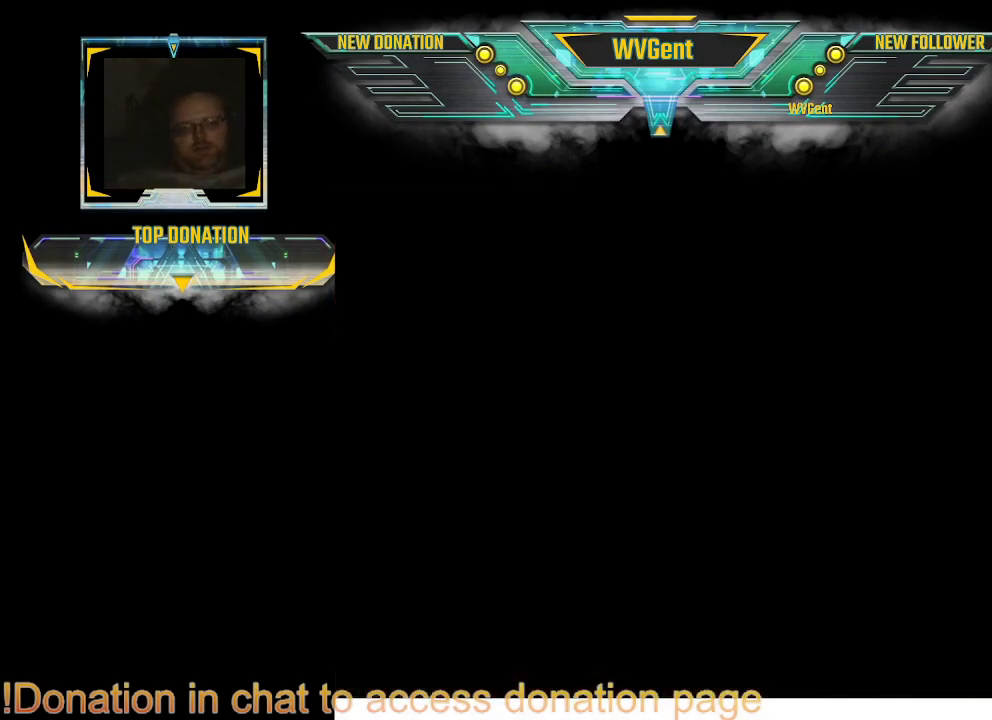
{"buttons": [], "left_stick": "center", "right_stick": "center", "events": []}
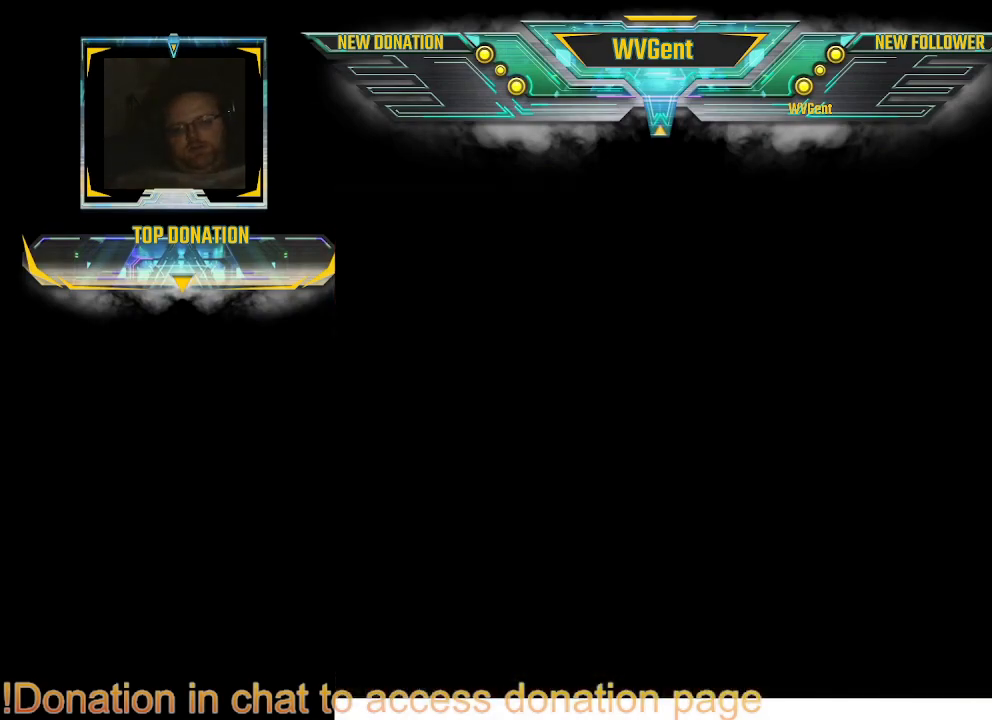
{"buttons": [], "left_stick": "center", "right_stick": "center", "events": []}
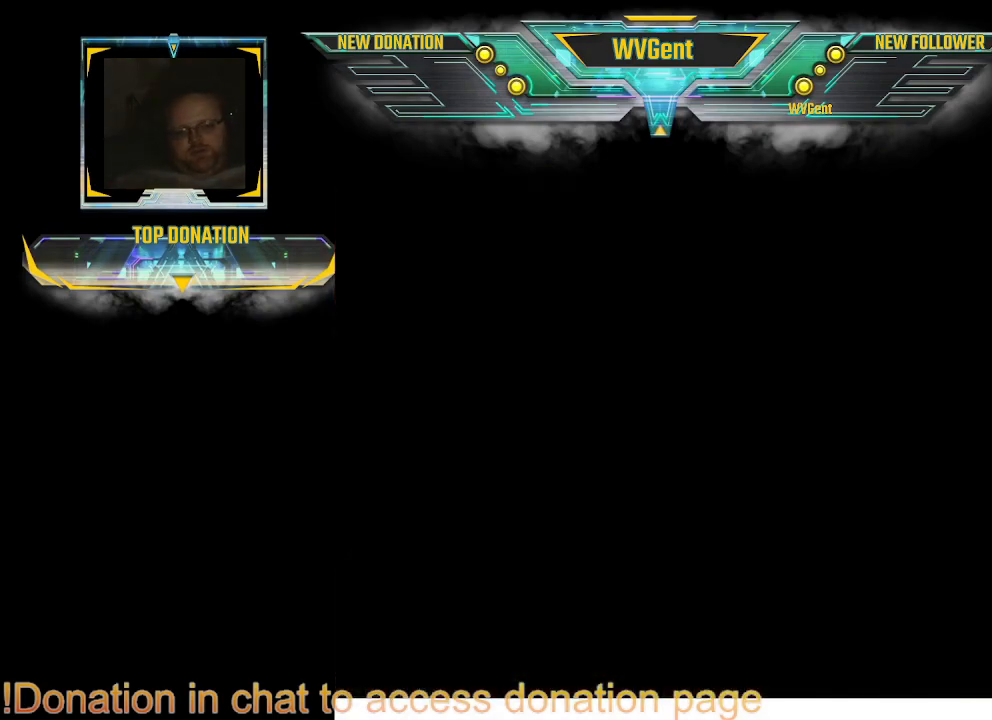
{"buttons": [], "left_stick": "right", "right_stick": "center", "events": [[500, "left_stick", "right"]]}
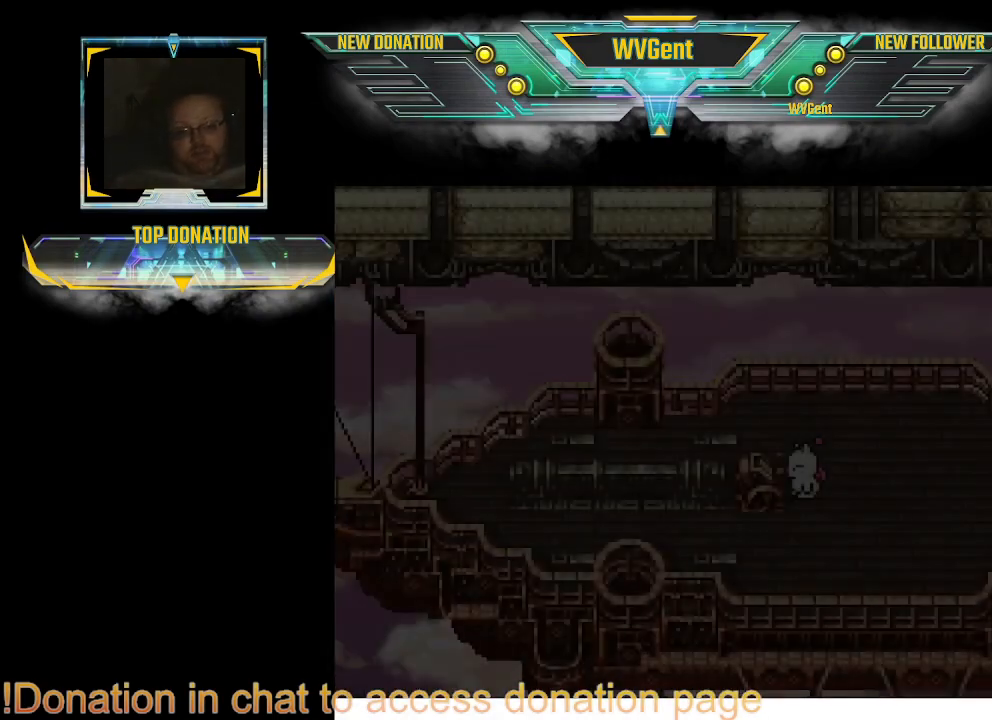
{"buttons": ["CIRCLE"], "left_stick": "right", "right_stick": "center", "events": [[67, "left_stick", "center"], [167, "CIRCLE", "down"], [167, "left_stick", "right"]]}
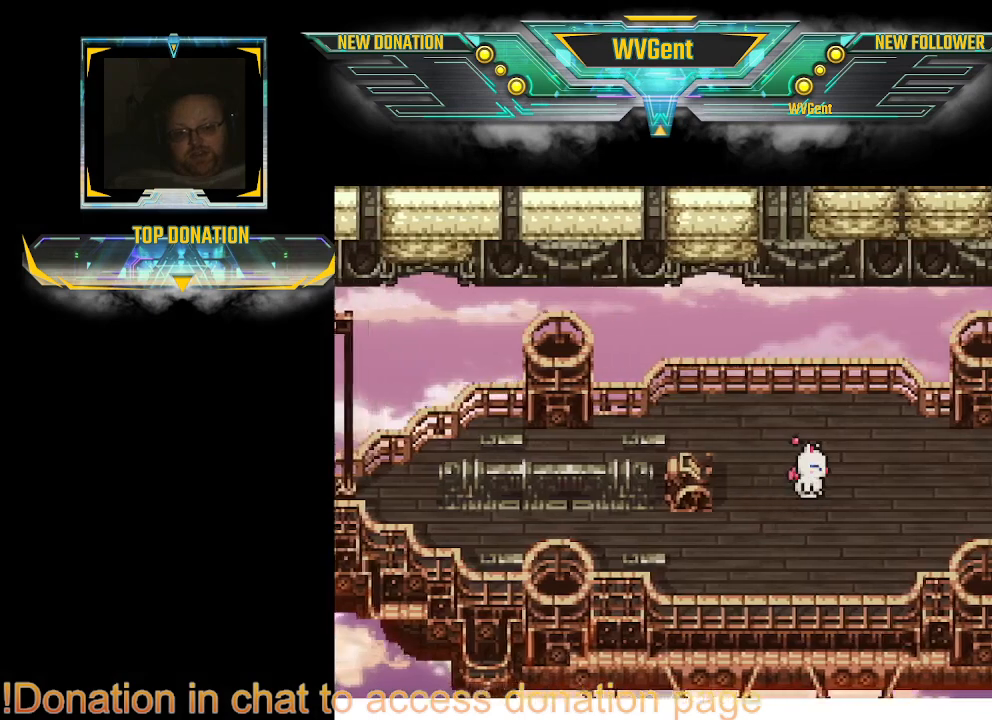
{"buttons": ["CIRCLE"], "left_stick": "right", "right_stick": "center", "events": []}
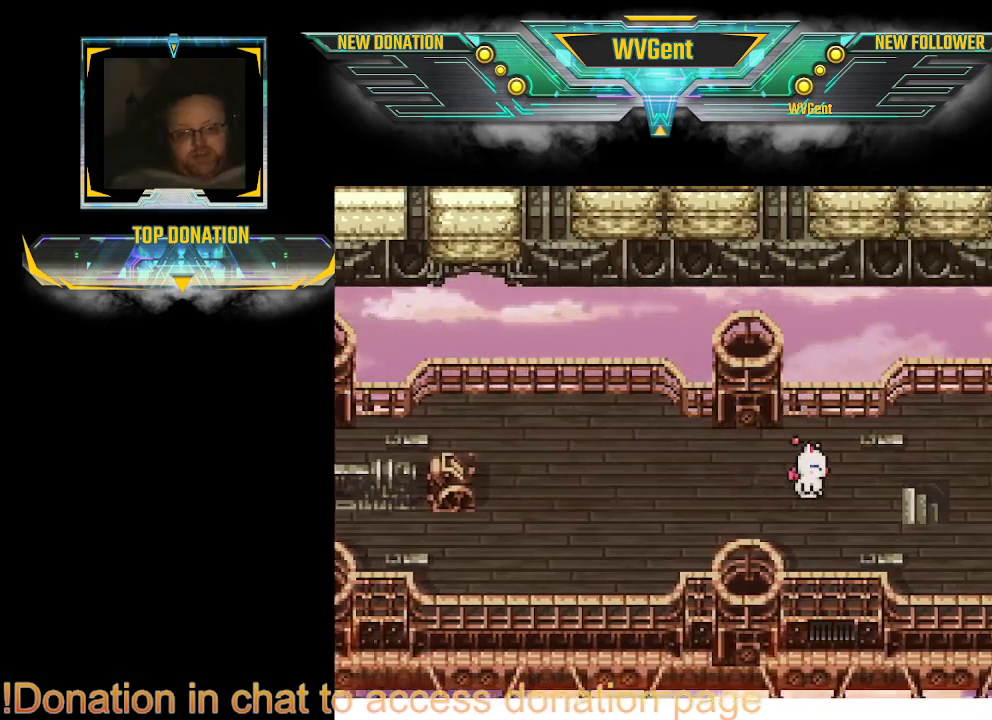
{"buttons": [], "left_stick": "center", "right_stick": "center", "events": [[267, "left_stick", "down"], [333, "left_stick", "center"], [400, "CIRCLE", "up"]]}
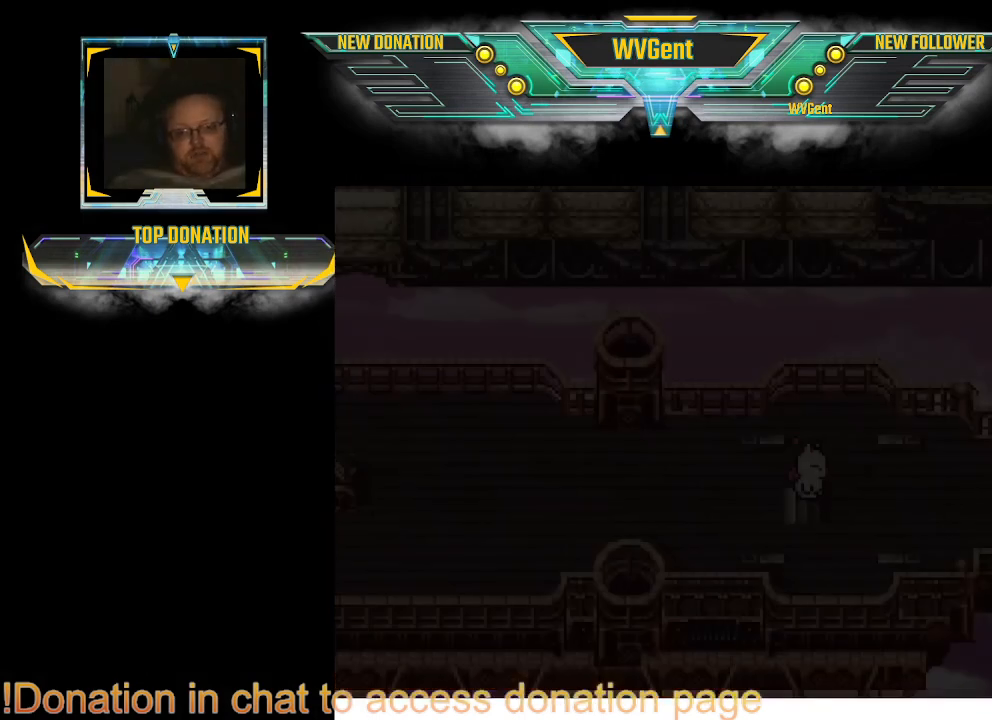
{"buttons": [], "left_stick": "center", "right_stick": "center", "events": []}
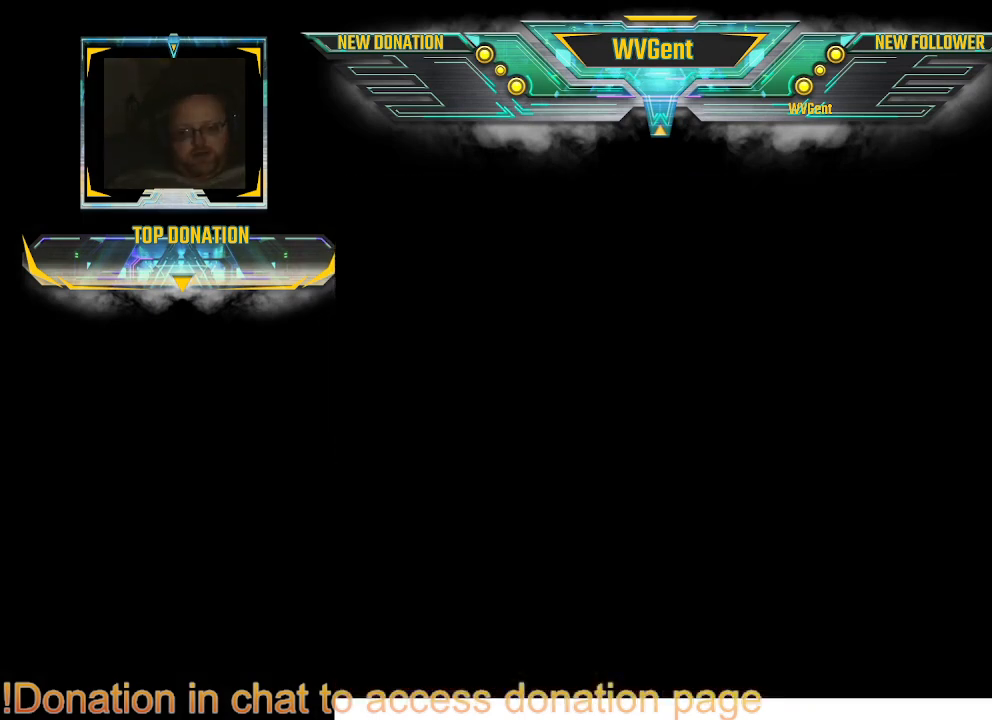
{"buttons": [], "left_stick": "center", "right_stick": "center", "events": []}
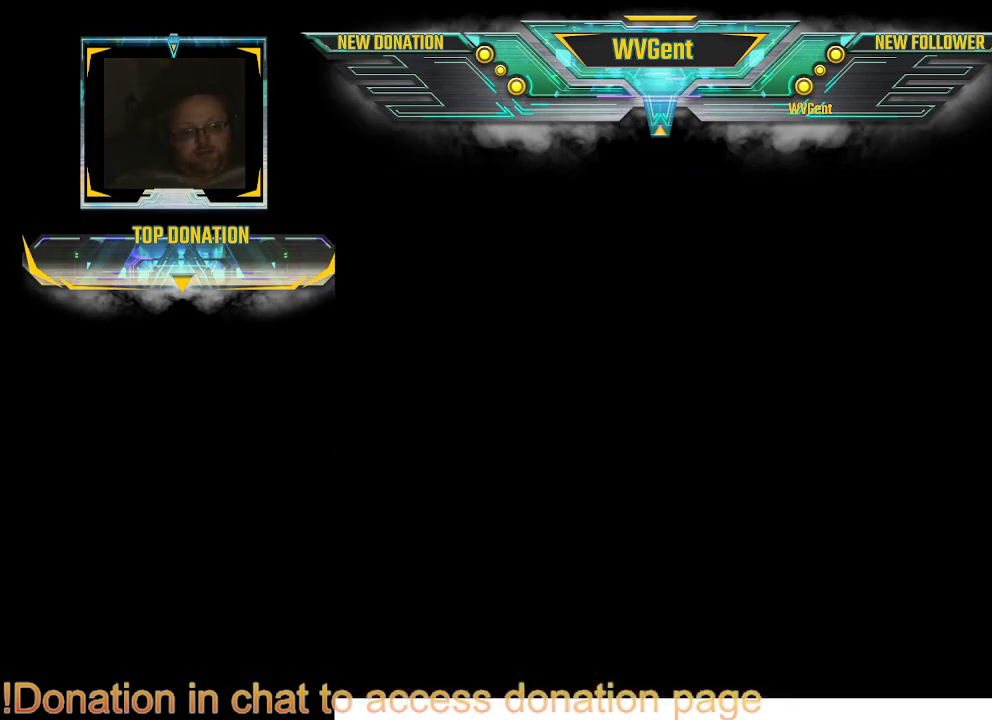
{"buttons": [], "left_stick": "center", "right_stick": "center", "events": []}
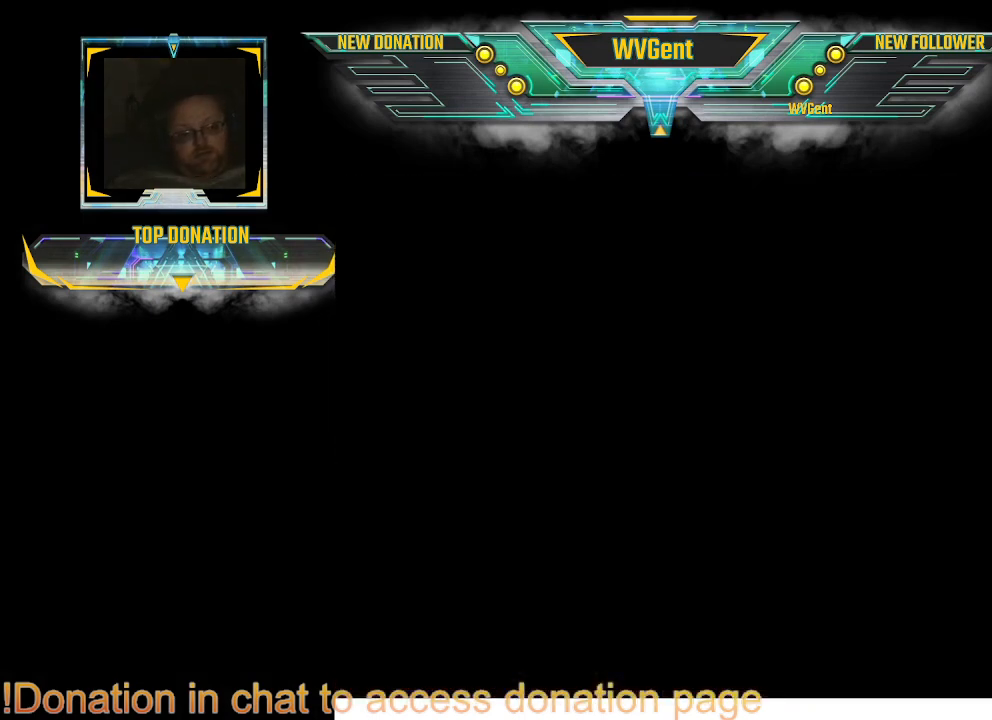
{"buttons": [], "left_stick": "center", "right_stick": "center", "events": []}
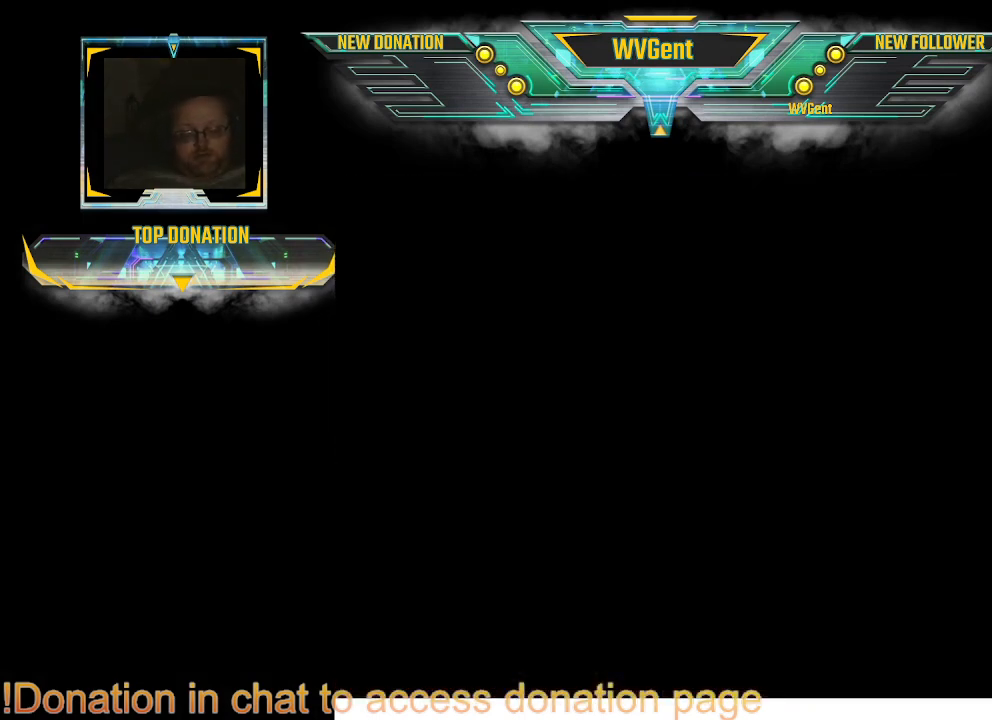
{"buttons": [], "left_stick": "center", "right_stick": "center", "events": []}
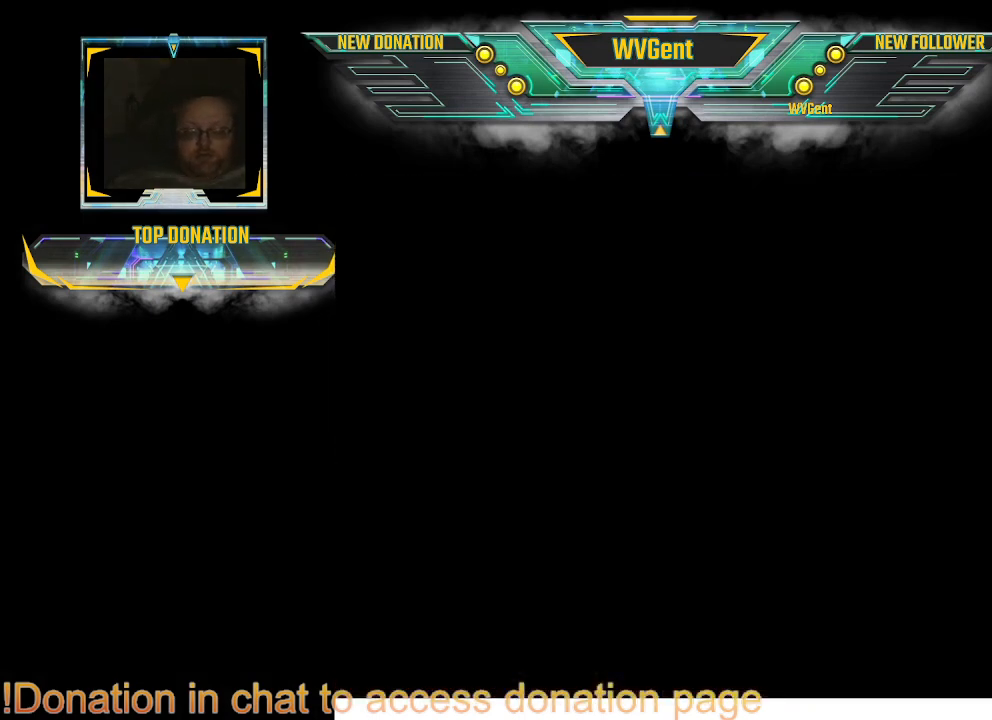
{"buttons": [], "left_stick": "center", "right_stick": "center", "events": []}
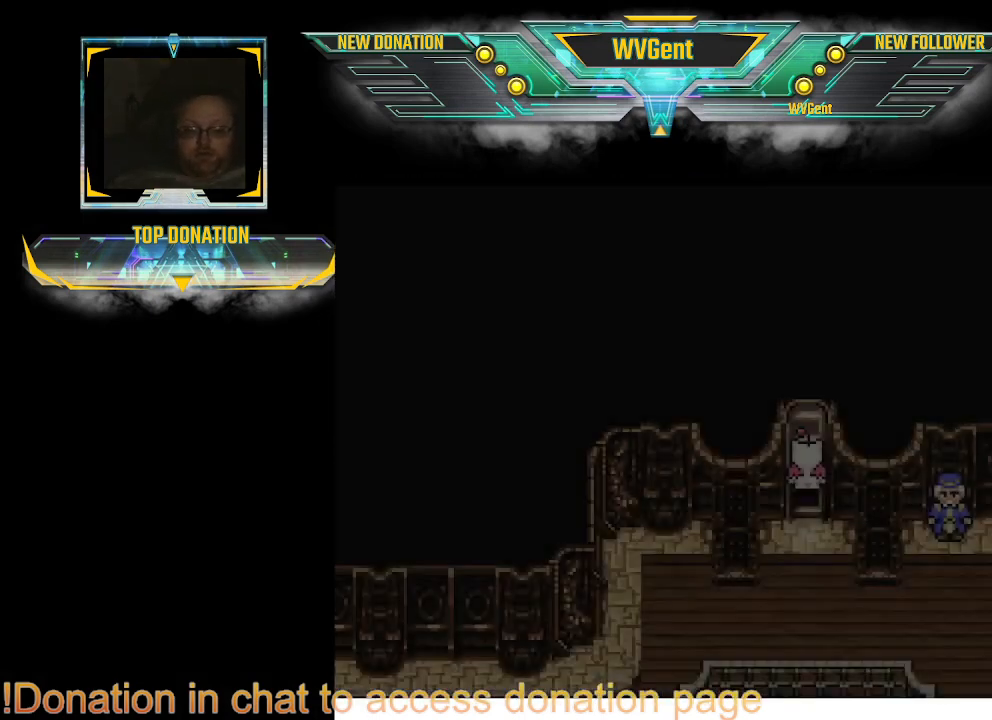
{"buttons": [], "left_stick": "center", "right_stick": "center", "events": []}
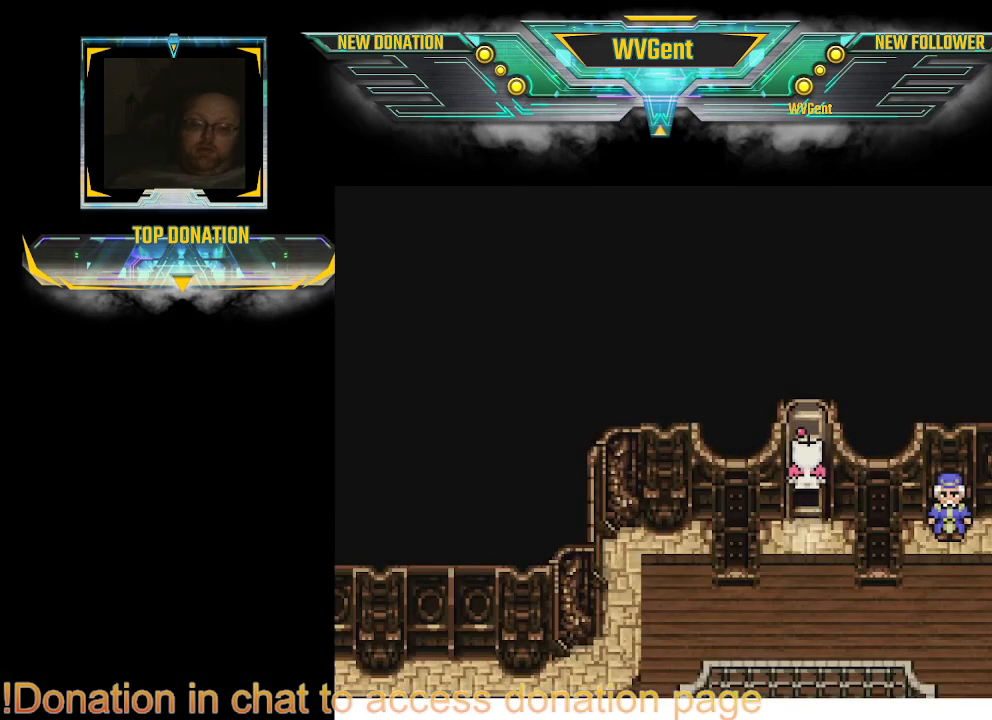
{"buttons": ["CIRCLE"], "left_stick": "down", "right_stick": "center", "events": [[233, "left_stick", "down"], [333, "CIRCLE", "down"]]}
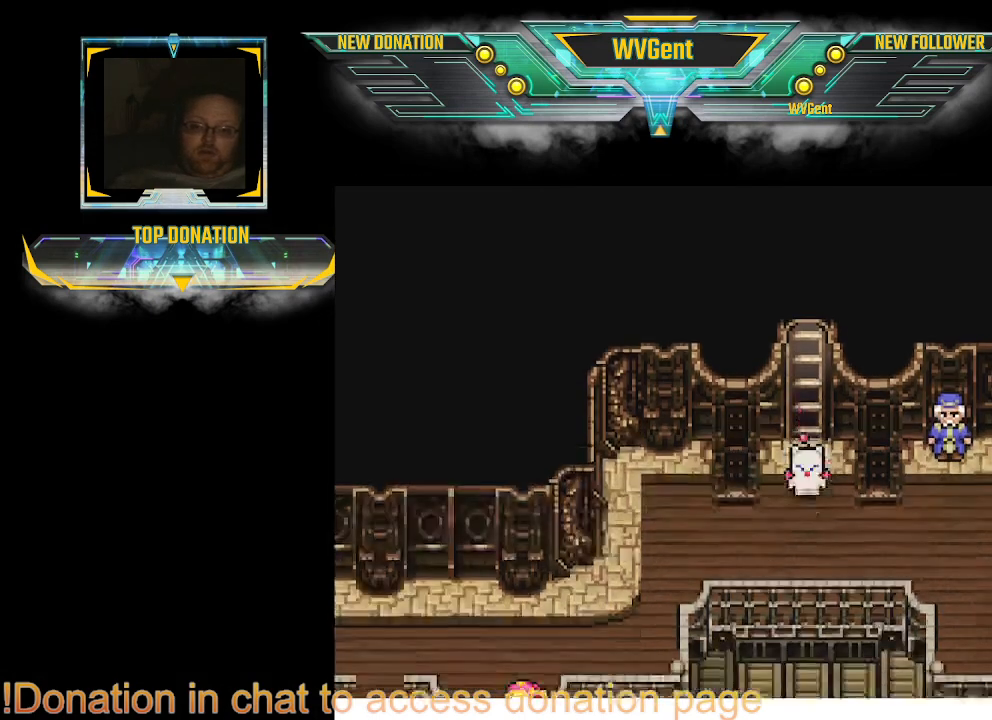
{"buttons": ["CIRCLE"], "left_stick": "center", "right_stick": "center", "events": [[33, "left_stick", "down-left"], [300, "left_stick", "left"], [433, "left_stick", "center"]]}
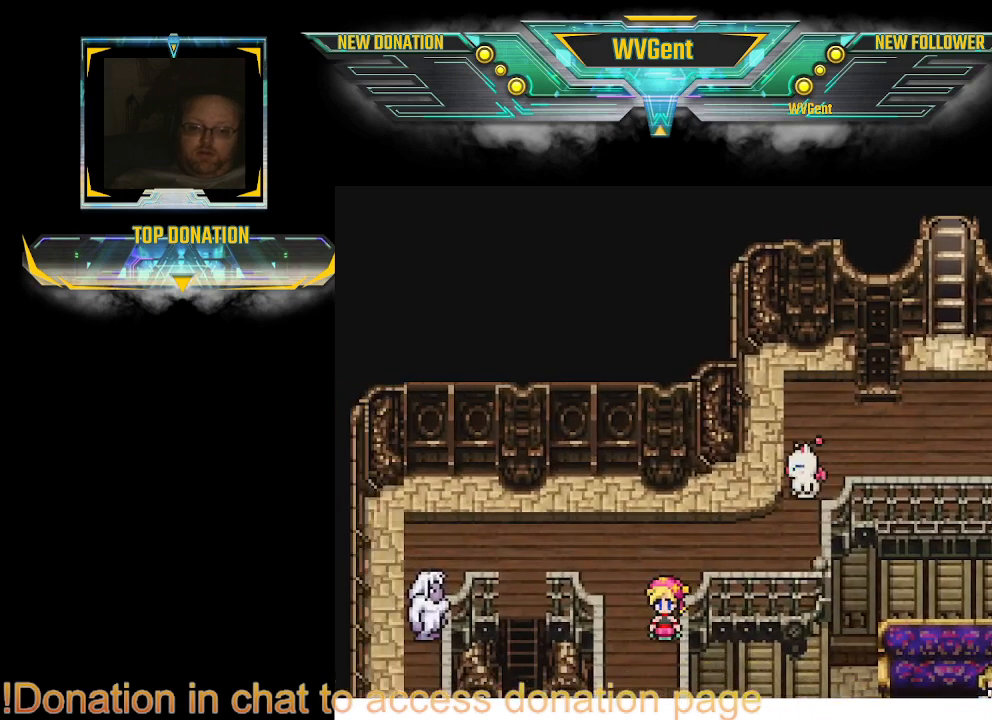
{"buttons": ["CIRCLE"], "left_stick": "left", "right_stick": "center", "events": [[233, "left_stick", "left"]]}
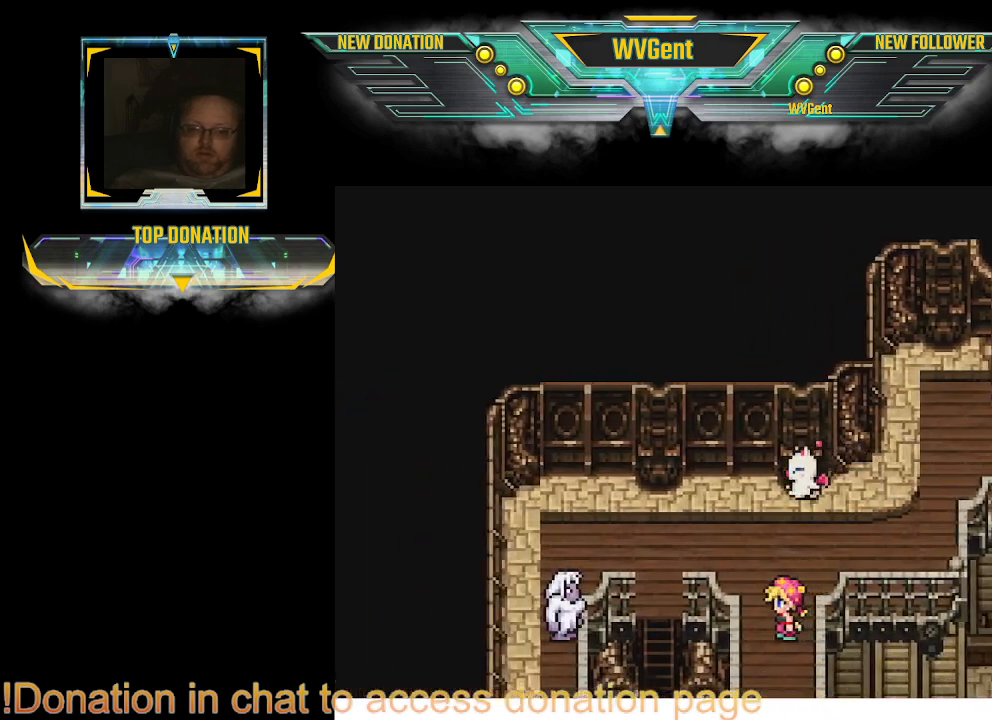
{"buttons": [], "left_stick": "down", "right_stick": "center", "events": [[67, "CIRCLE", "up"], [67, "left_stick", "down"], [133, "left_stick", "center"], [433, "left_stick", "down"]]}
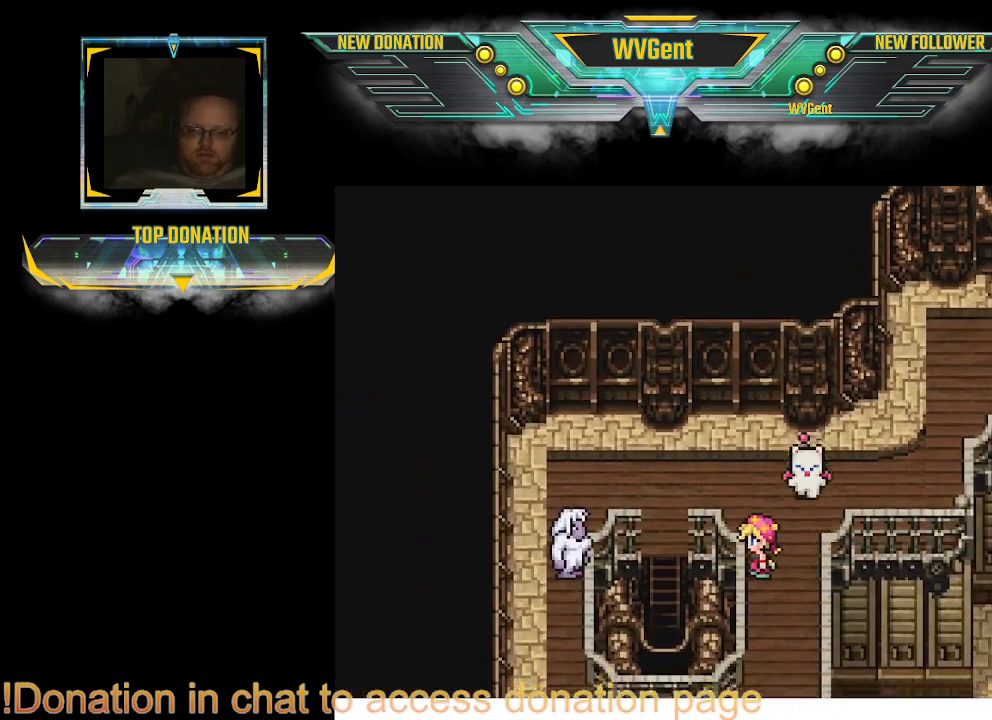
{"buttons": [], "left_stick": "center", "right_stick": "center", "events": [[100, "left_stick", "left"], [200, "left_stick", "center"]]}
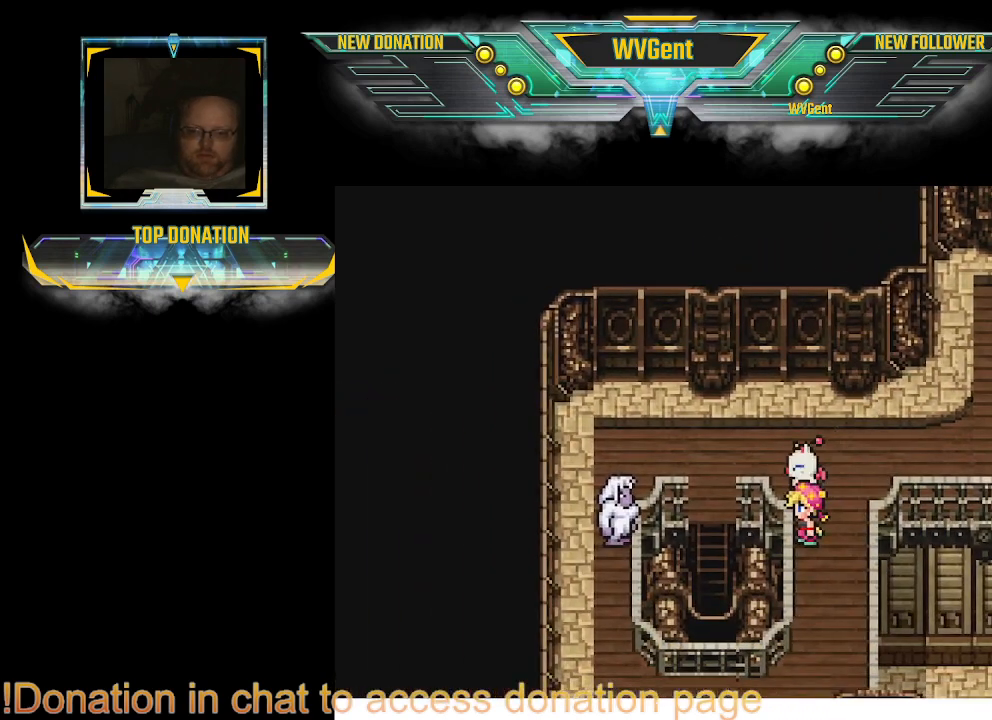
{"buttons": [], "left_stick": "center", "right_stick": "center", "events": [[67, "left_stick", "down"], [200, "left_stick", "center"], [267, "CROSS", "down"], [400, "CROSS", "up"]]}
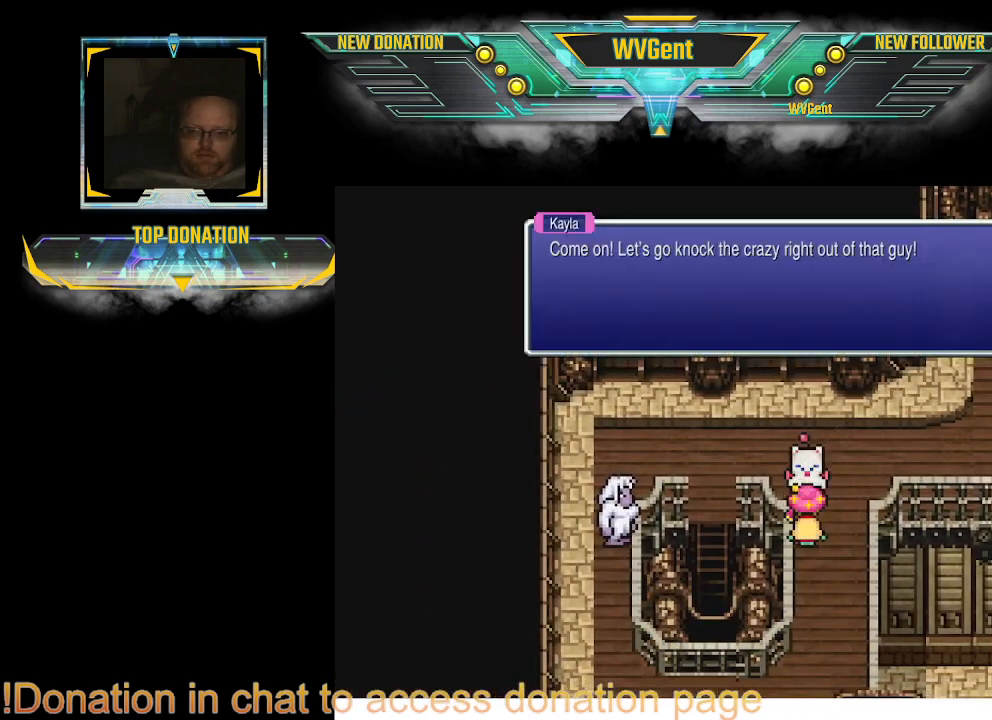
{"buttons": [], "left_stick": "center", "right_stick": "center", "events": [[433, "CROSS", "down"], [500, "CROSS", "up"]]}
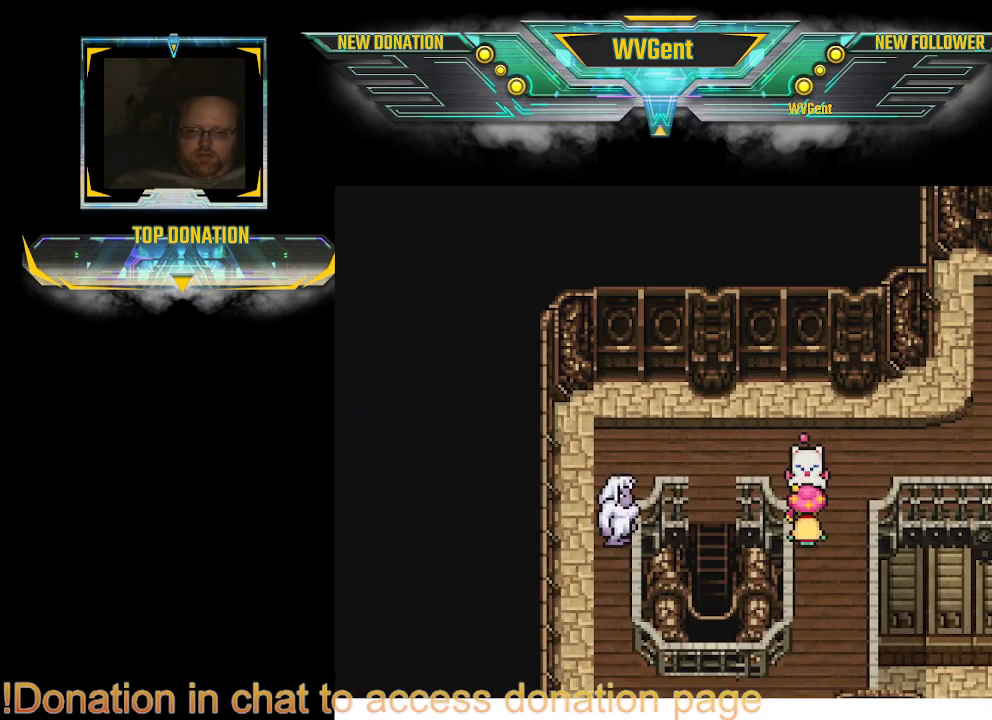
{"buttons": [], "left_stick": "center", "right_stick": "center", "events": []}
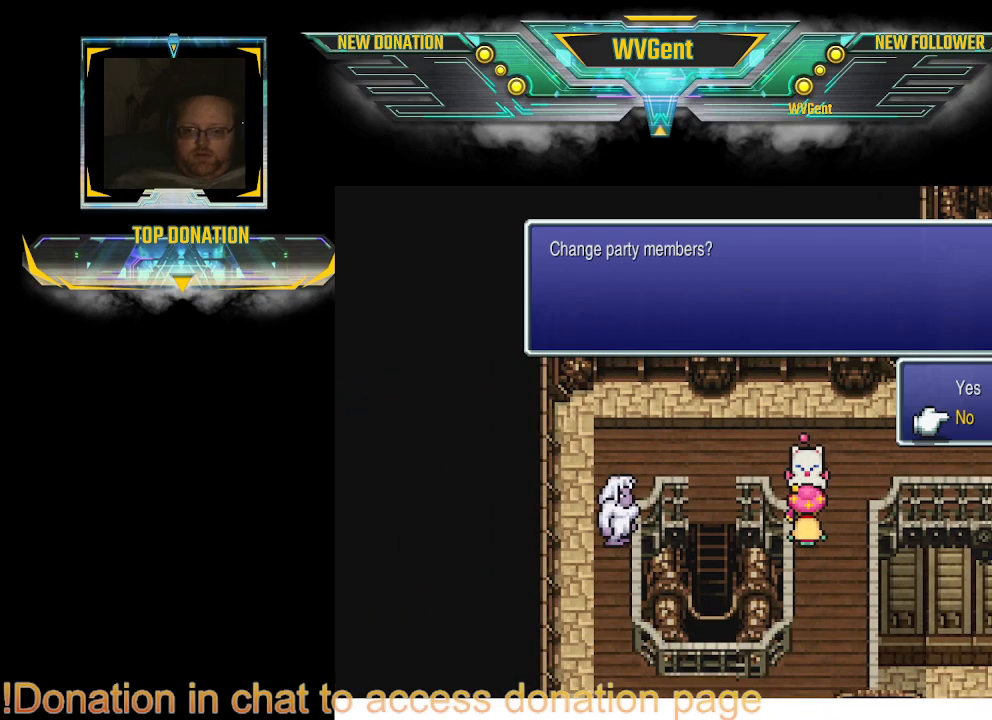
{"buttons": [], "left_stick": "center", "right_stick": "center", "events": []}
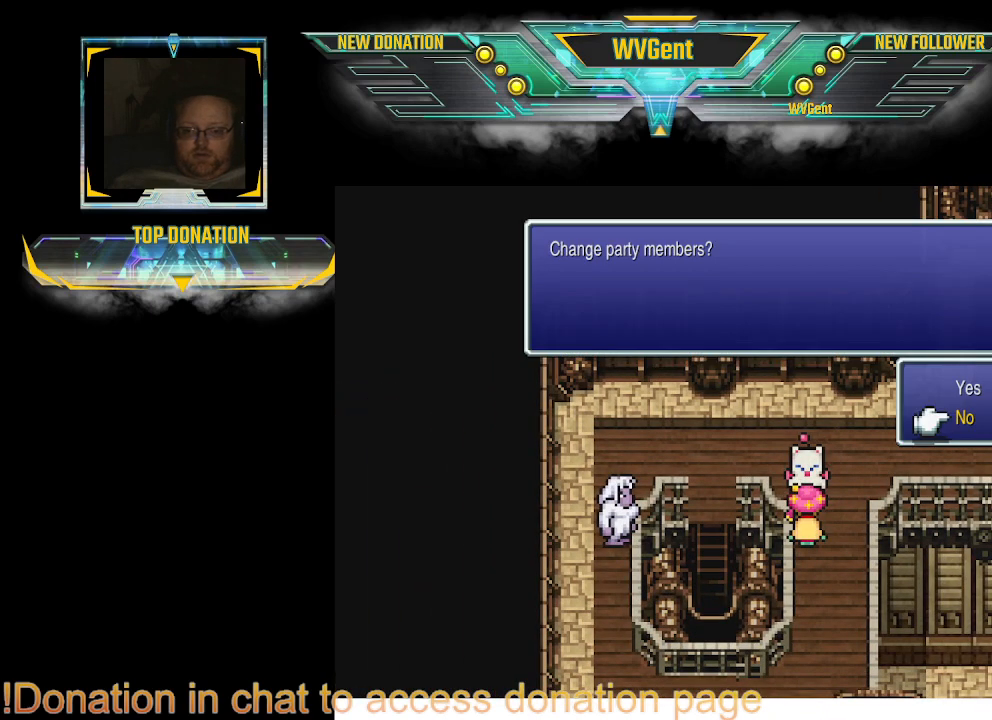
{"buttons": [], "left_stick": "center", "right_stick": "center", "events": []}
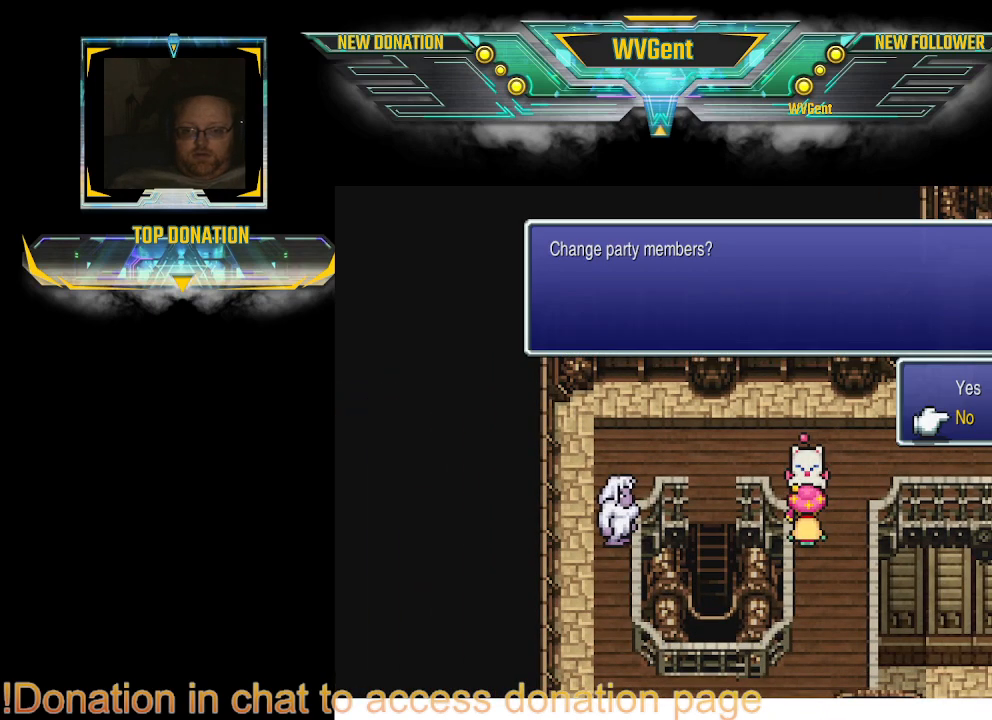
{"buttons": [], "left_stick": "center", "right_stick": "center", "events": [[367, "DPAD_UP", "down"], [433, "DPAD_UP", "up"]]}
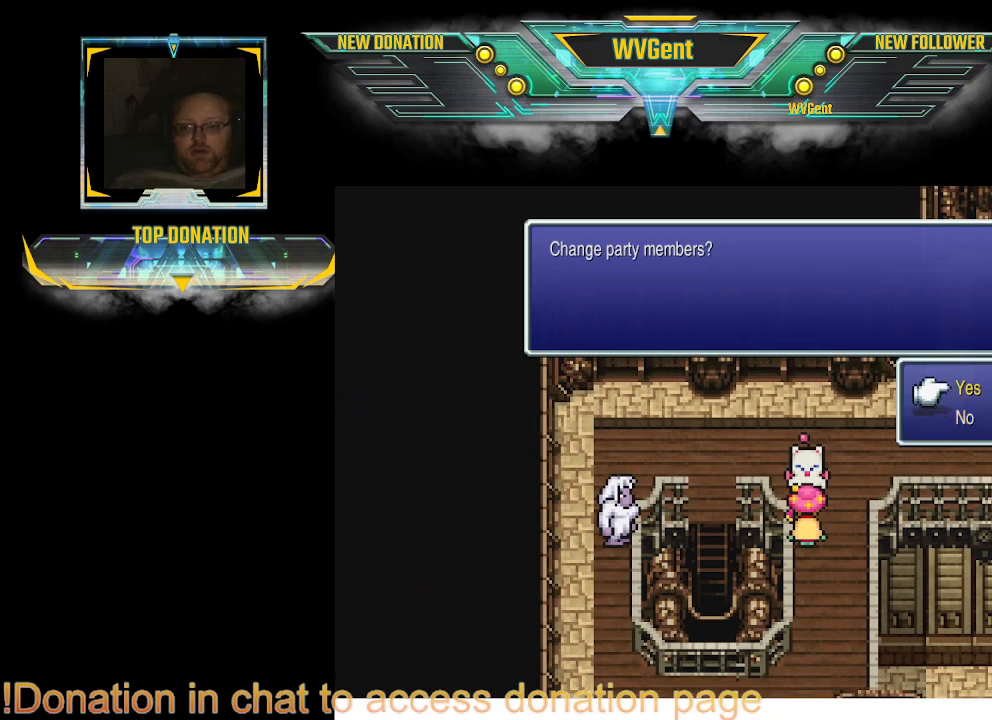
{"buttons": [], "left_stick": "center", "right_stick": "center", "events": [[100, "CROSS", "down"], [167, "CROSS", "up"]]}